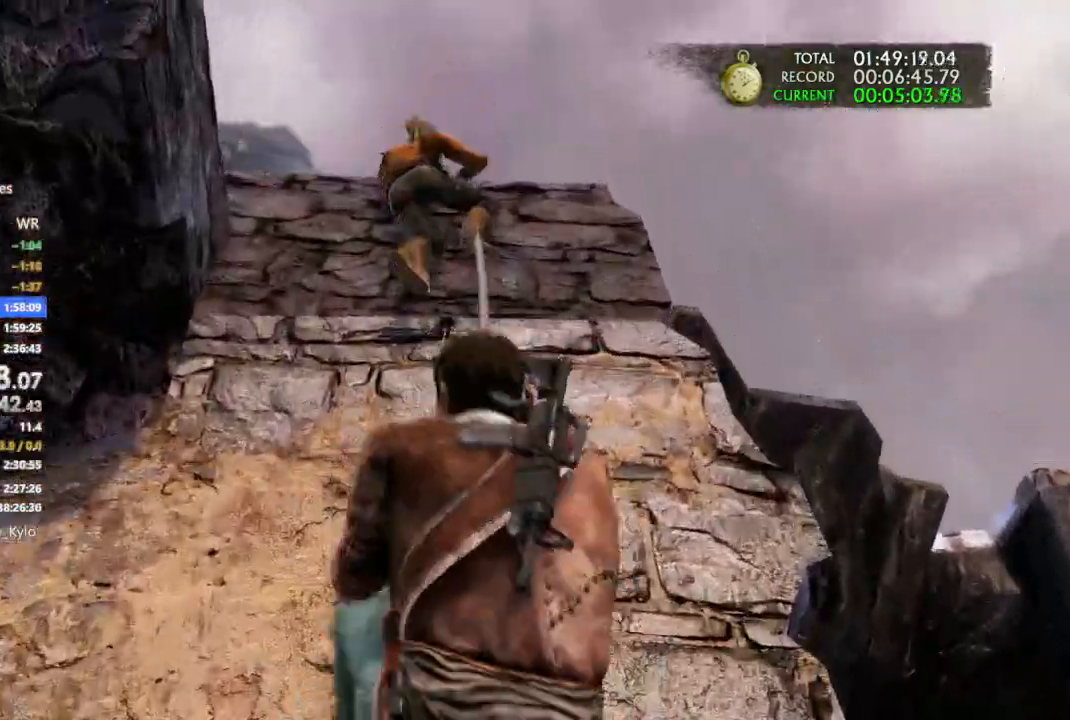
Gameplay with a controller (PlayStation layout); each line is a JSON object with the inputs held at the frame after it. "events" lists button and stick changes between this image and that frame as [ms after this image, input, new state], when the widget could be followed in between.
{"buttons": [], "left_stick": "up", "right_stick": "center"}
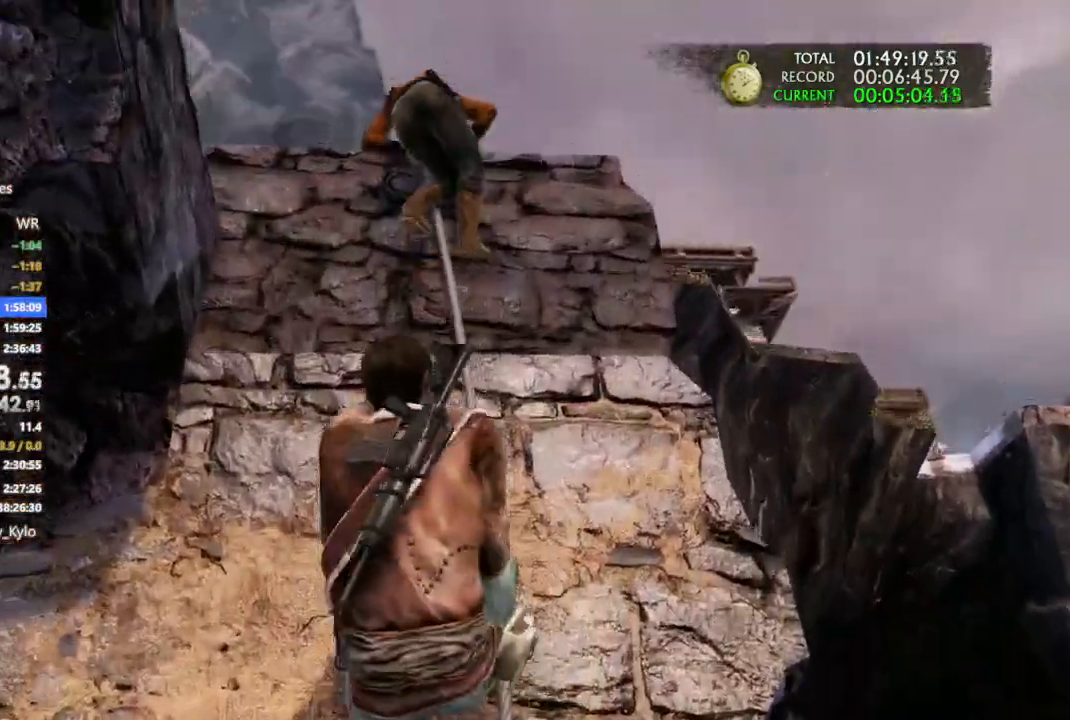
{"buttons": [], "left_stick": "up", "right_stick": "center", "events": []}
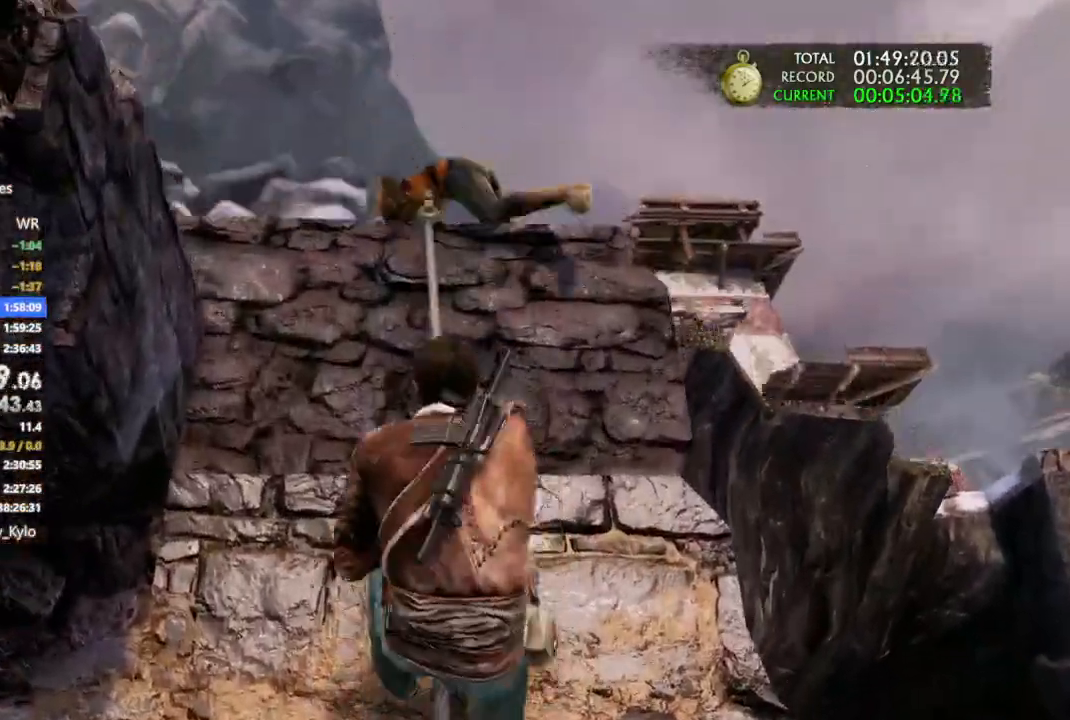
{"buttons": [], "left_stick": "up", "right_stick": "center", "events": [[200, "right_stick", "down"], [433, "right_stick", "center"]]}
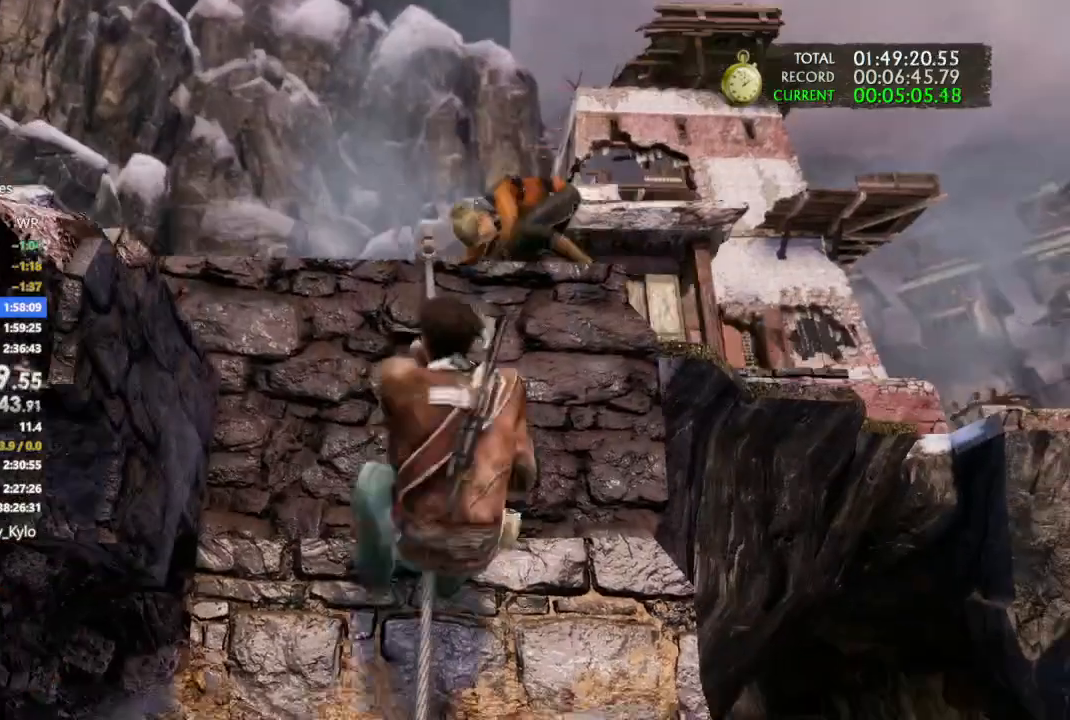
{"buttons": [], "left_stick": "up", "right_stick": "center", "events": [[400, "CROSS", "down"], [500, "CROSS", "up"]]}
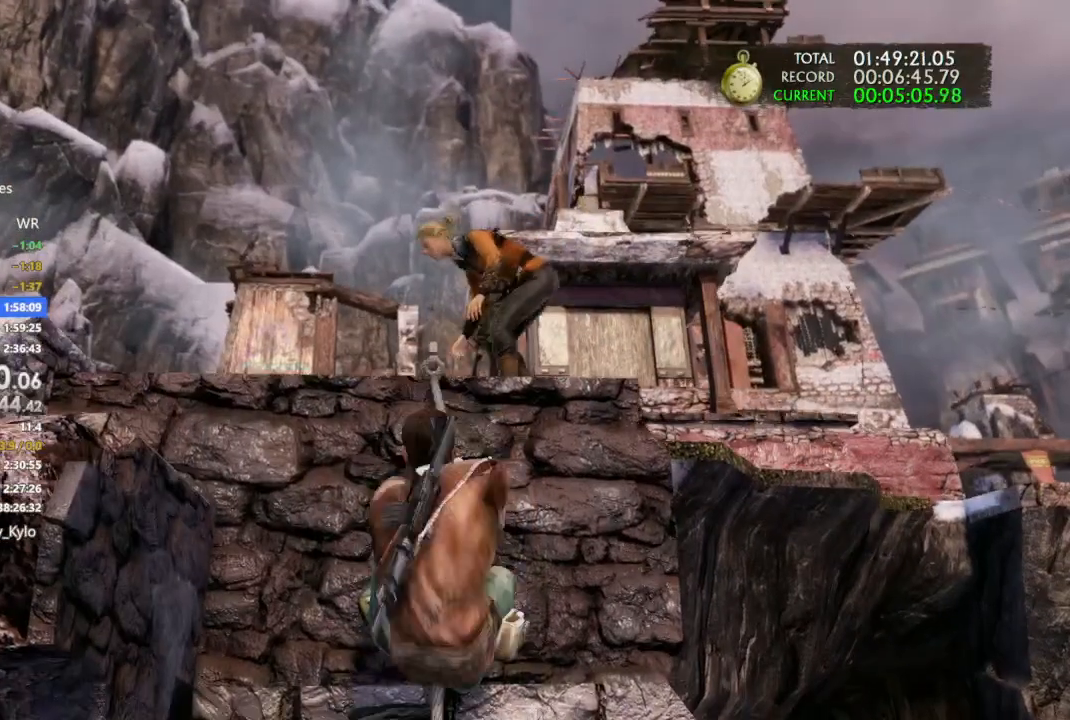
{"buttons": [], "left_stick": "up", "right_stick": "center"}
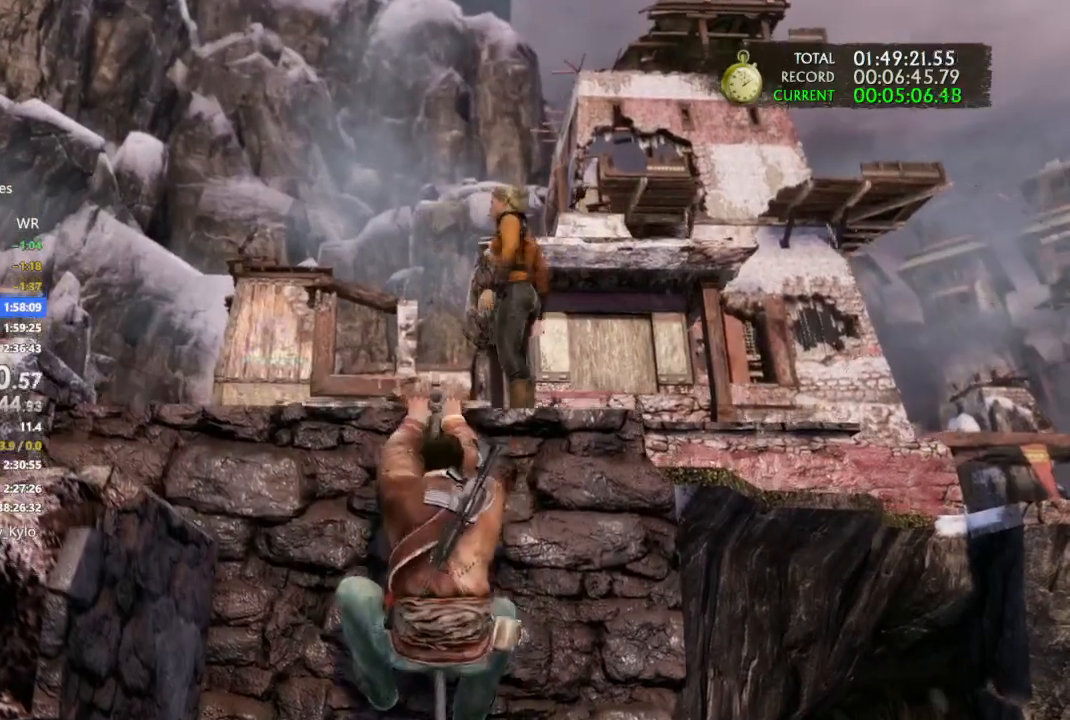
{"buttons": [], "left_stick": "up", "right_stick": "center", "events": [[67, "CROSS", "down"], [167, "CROSS", "up"], [233, "CROSS", "down"], [467, "CROSS", "up"]]}